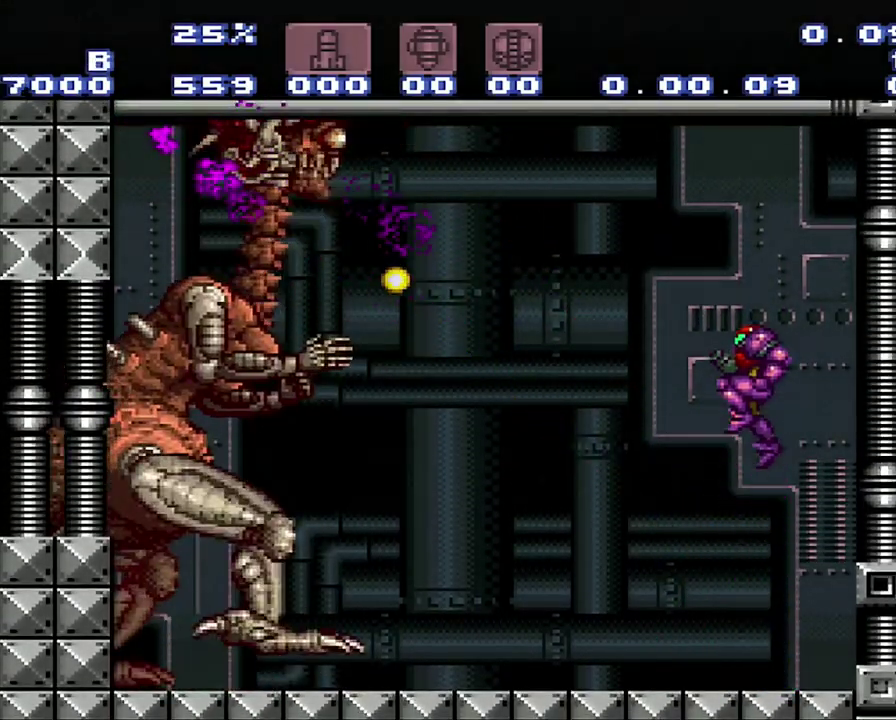
Gameplay with a controller (Nintendo layout); each line is a JSON object with the inputs held at the frame after it. "events" lists button and stick changes between this image and that frame as [ms after this image, input, new state], when the widget could be followed in between. Not read: L3 R3.
{"buttons": ["Y"], "events": [[200, "Y", "down"], [283, "Y", "up"], [467, "B", "up"], [500, "Y", "down"]]}
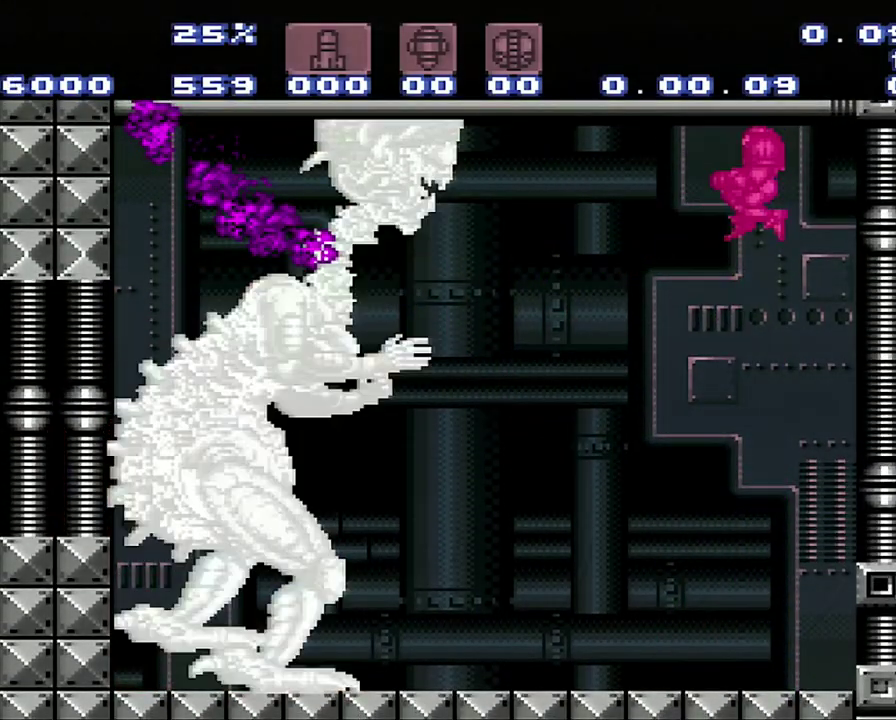
{"buttons": ["R1"], "events": [[233, "Y", "up"], [500, "R1", "down"]]}
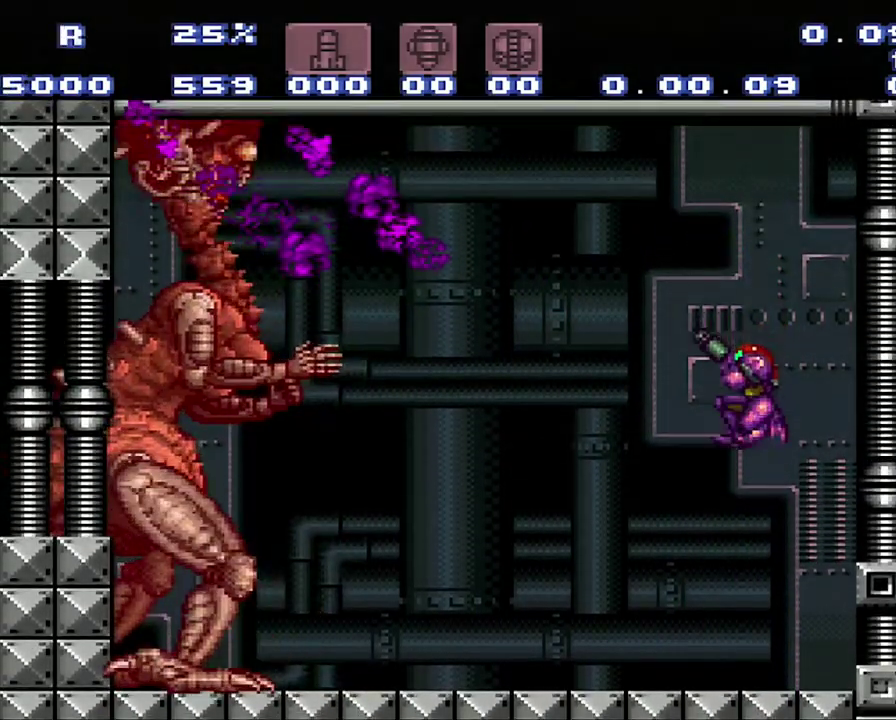
{"buttons": ["R1"], "events": [[283, "Y", "down"], [350, "Y", "up"]]}
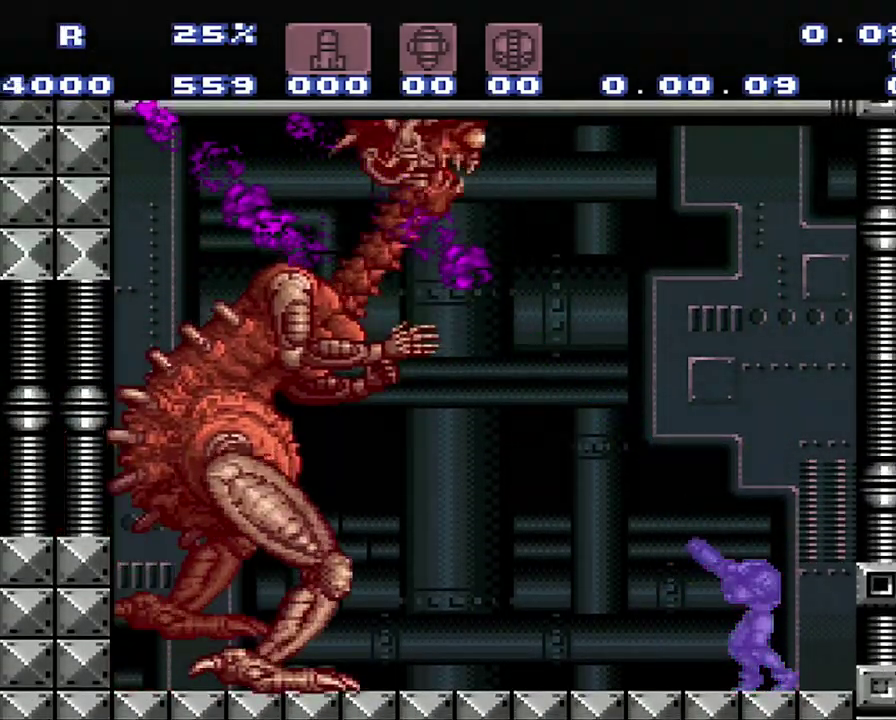
{"buttons": [], "events": [[317, "Y", "down"], [367, "Y", "up"], [417, "R1", "up"]]}
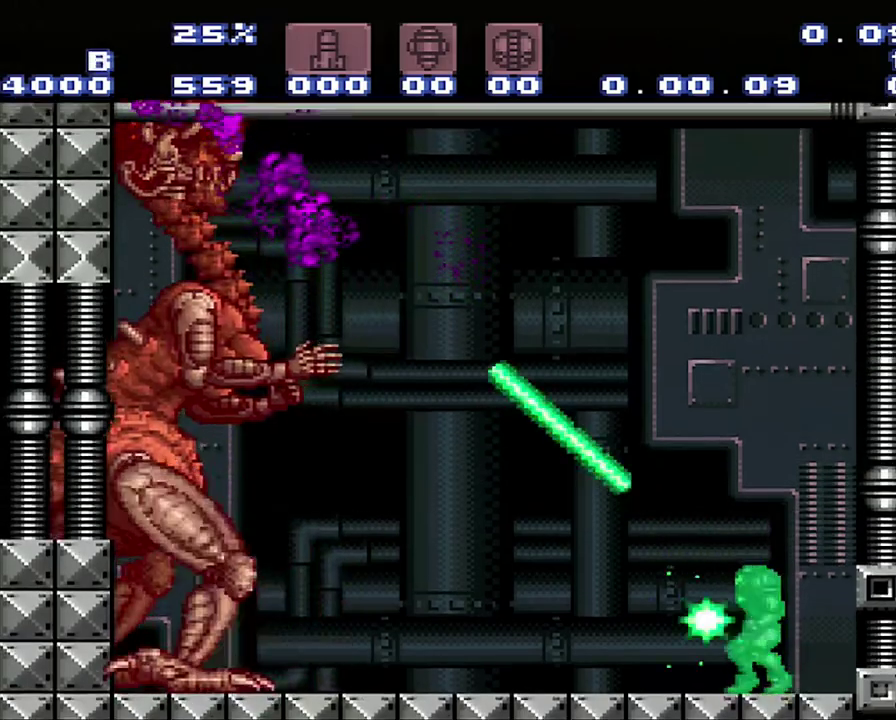
{"buttons": ["B", "Y"], "events": [[83, "B", "down"], [483, "Y", "down"]]}
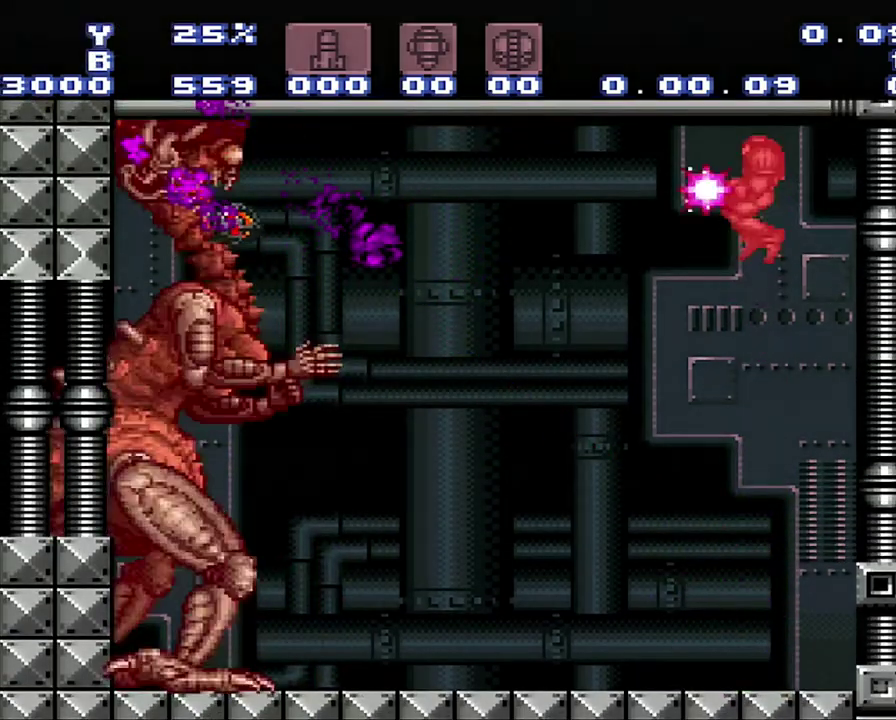
{"buttons": [], "events": [[133, "B", "up"], [133, "Y", "up"], [400, "Y", "down"], [467, "Y", "up"]]}
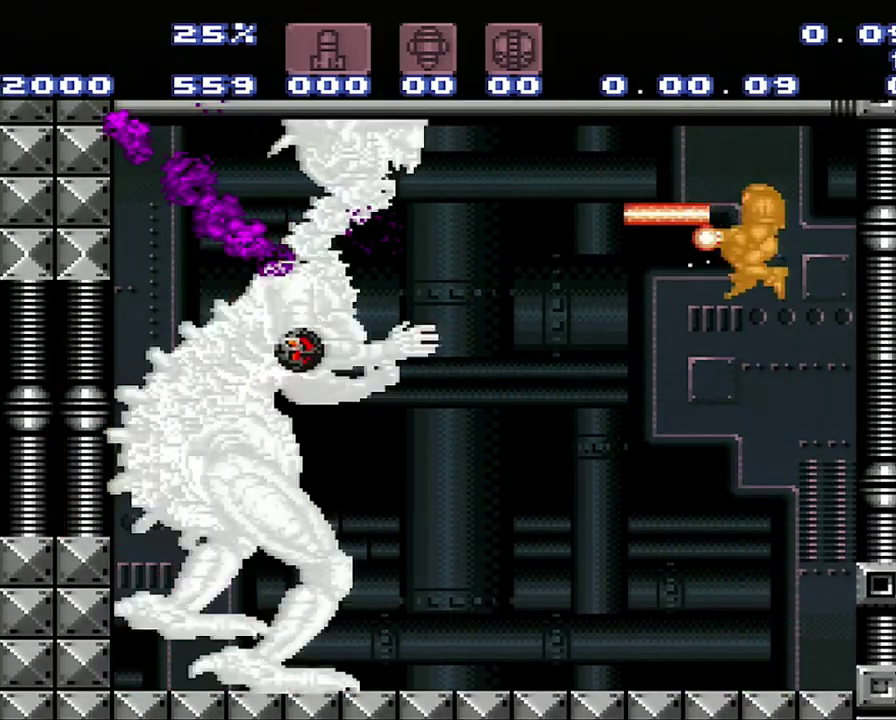
{"buttons": ["Y", "R1"], "events": [[217, "R1", "down"], [467, "Y", "down"]]}
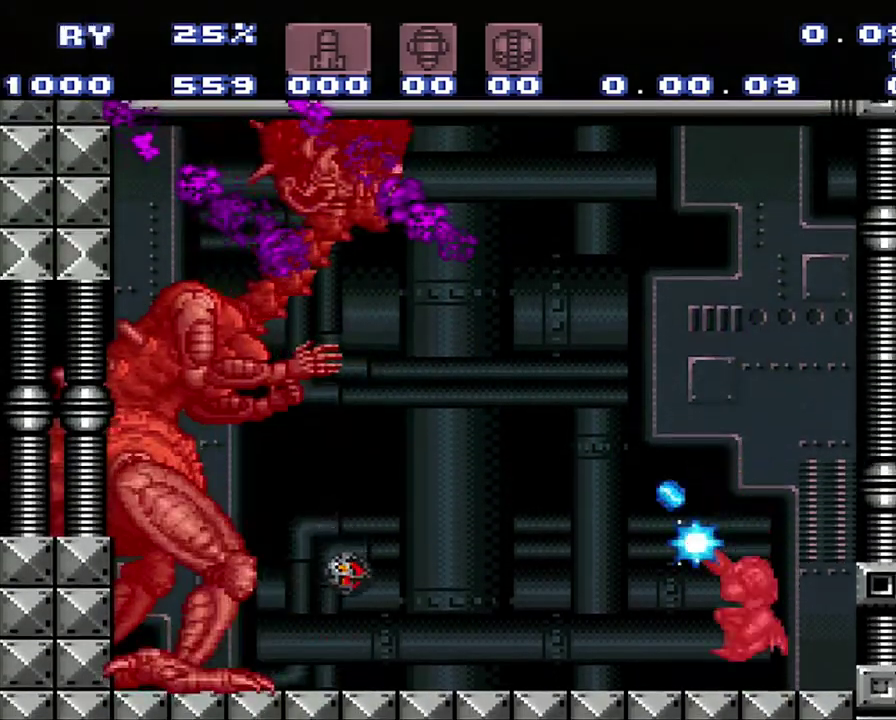
{"buttons": ["R1"], "events": [[217, "Y", "up"]]}
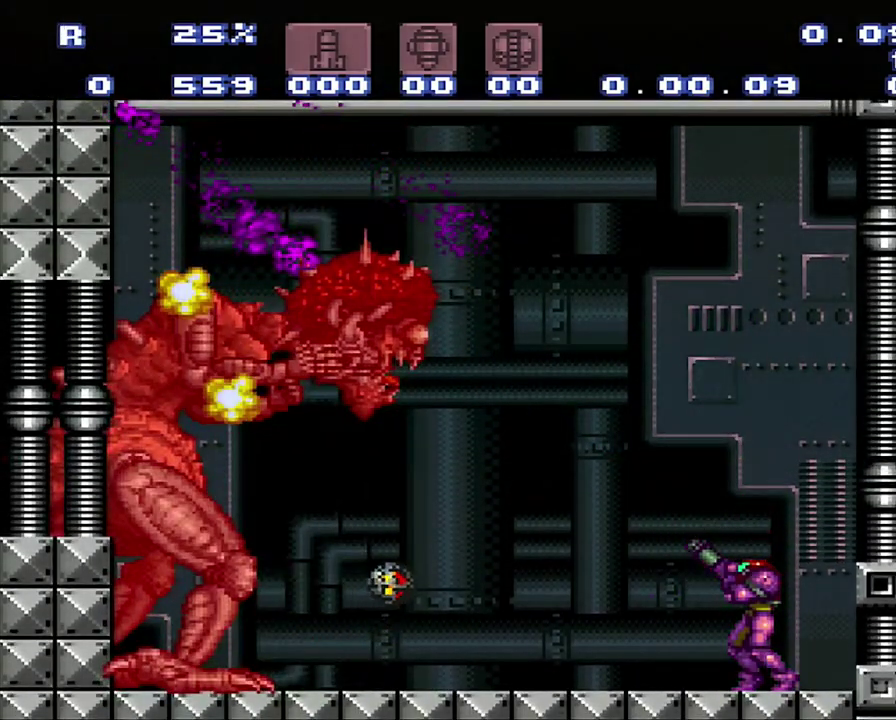
{"buttons": ["R1"], "events": [[67, "R1", "up"], [250, "R1", "down"]]}
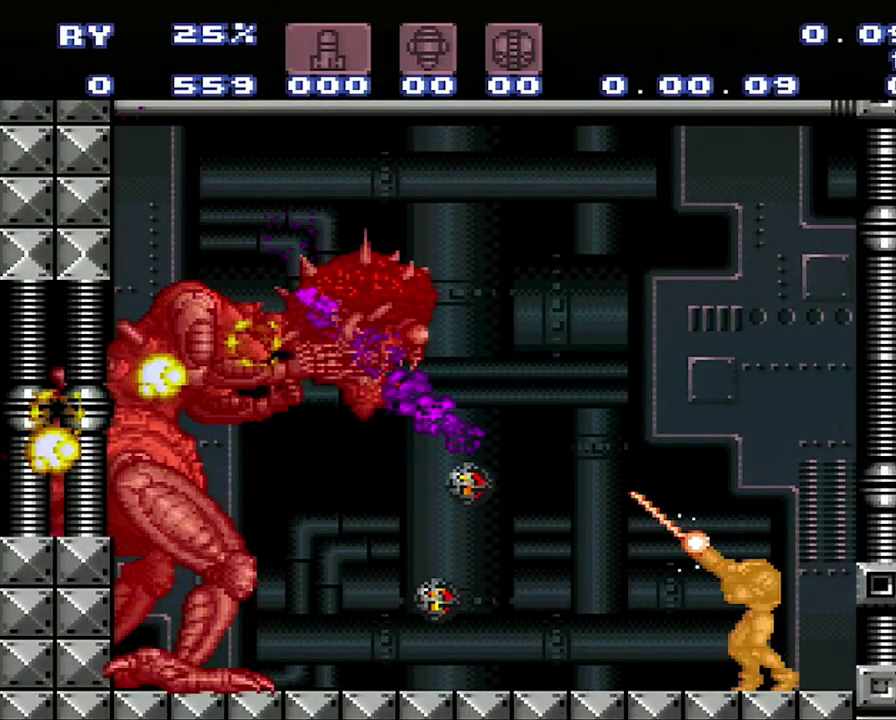
{"buttons": [], "events": [[33, "Y", "down"], [100, "R1", "up"], [100, "Y", "up"]]}
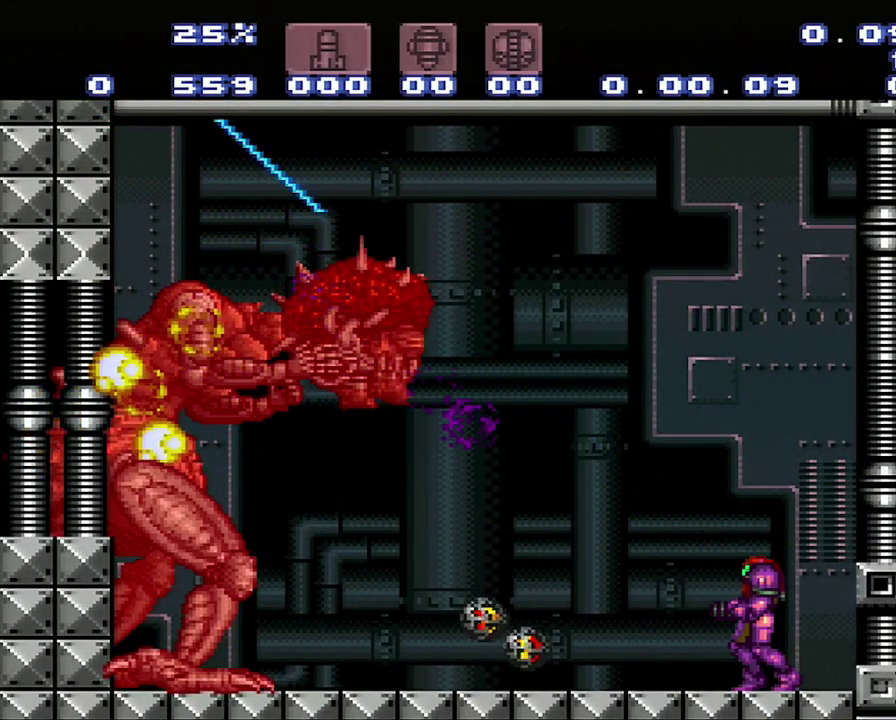
{"buttons": [], "events": []}
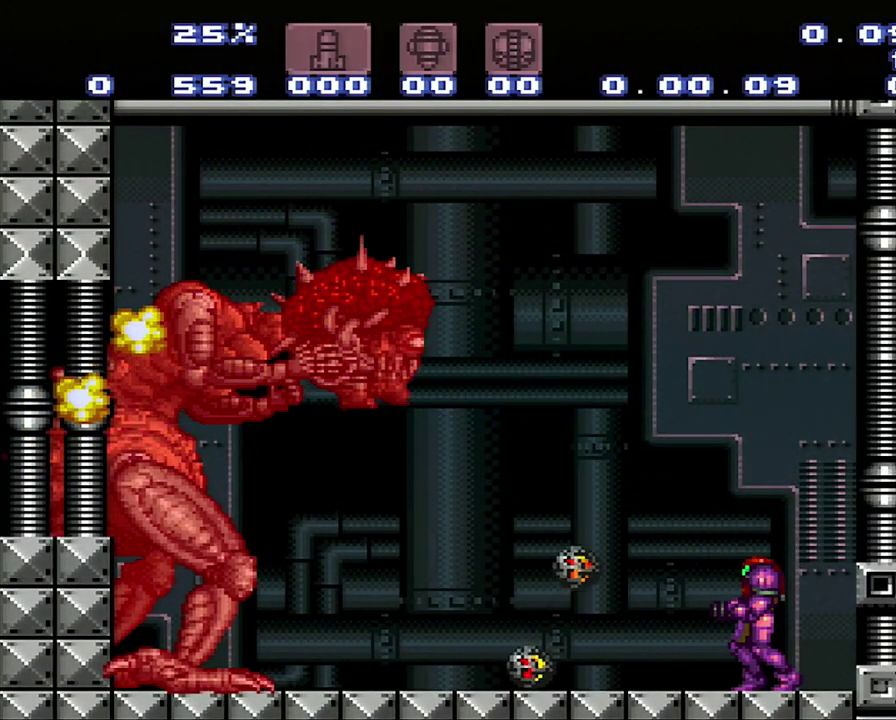
{"buttons": ["DPAD_DOWN"], "events": [[383, "DPAD_DOWN", "down"]]}
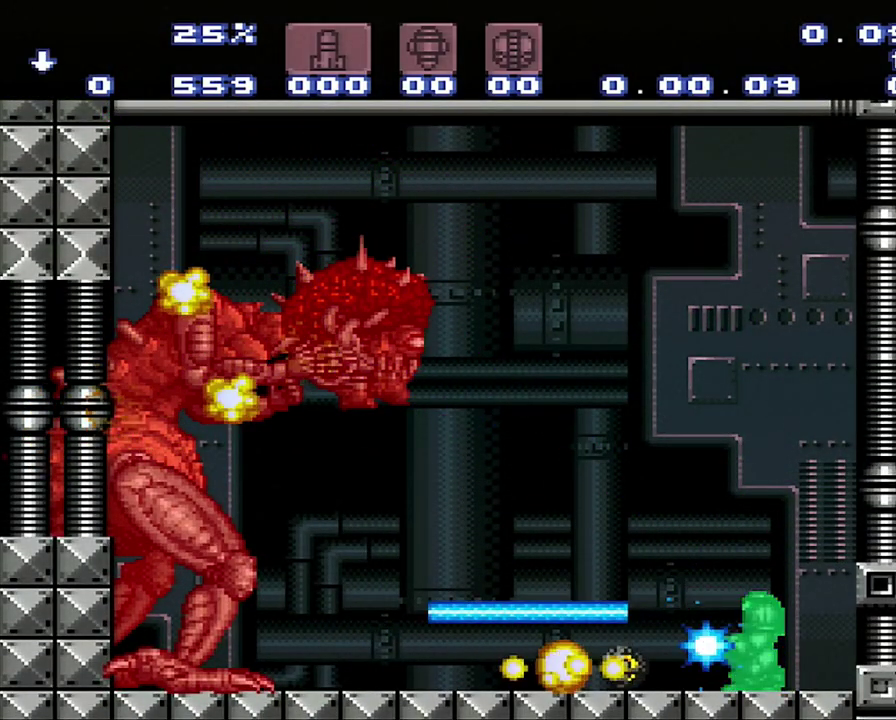
{"buttons": [], "events": [[150, "B", "down"], [150, "DPAD_DOWN", "up"], [467, "B", "up"]]}
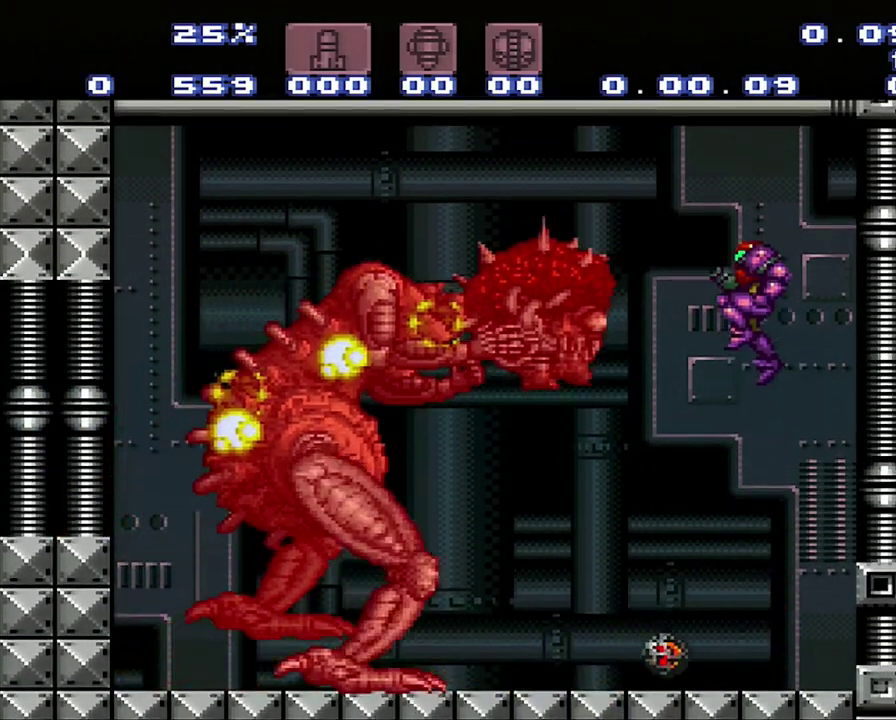
{"buttons": ["DPAD_RIGHT"], "events": [[467, "DPAD_RIGHT", "down"]]}
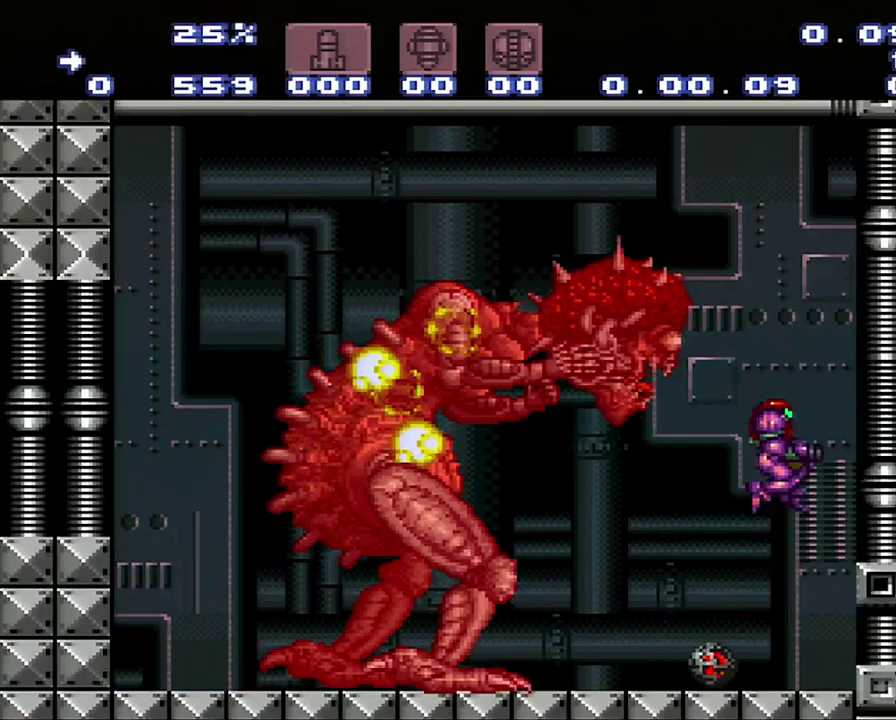
{"buttons": ["B", "DPAD_LEFT"], "events": [[233, "B", "down"], [233, "DPAD_RIGHT", "up"], [500, "DPAD_LEFT", "down"]]}
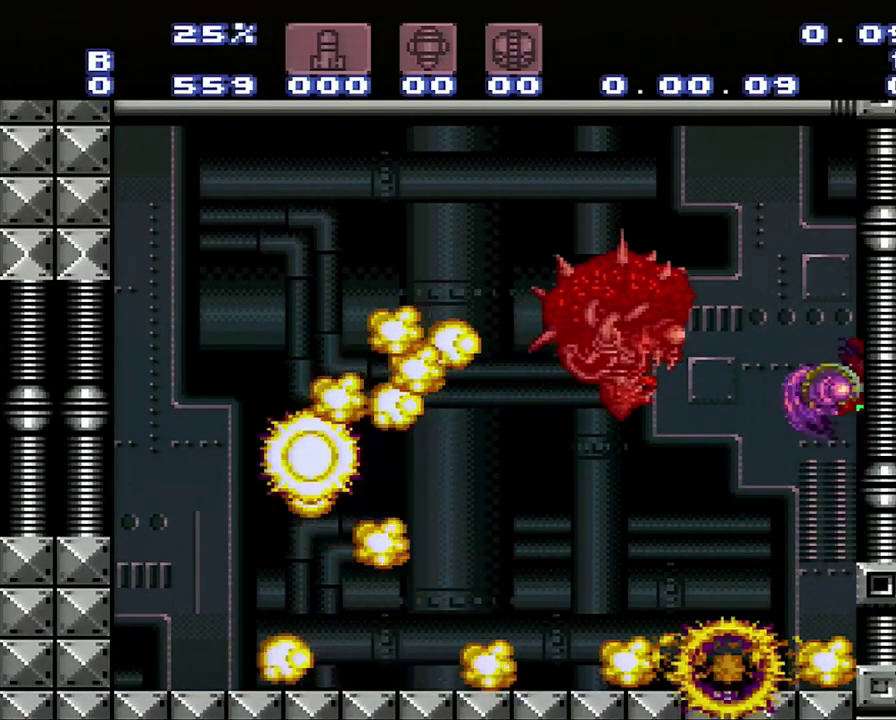
{"buttons": ["DPAD_RIGHT"], "events": [[67, "B", "up"], [283, "DPAD_LEFT", "up"], [350, "DPAD_RIGHT", "down"]]}
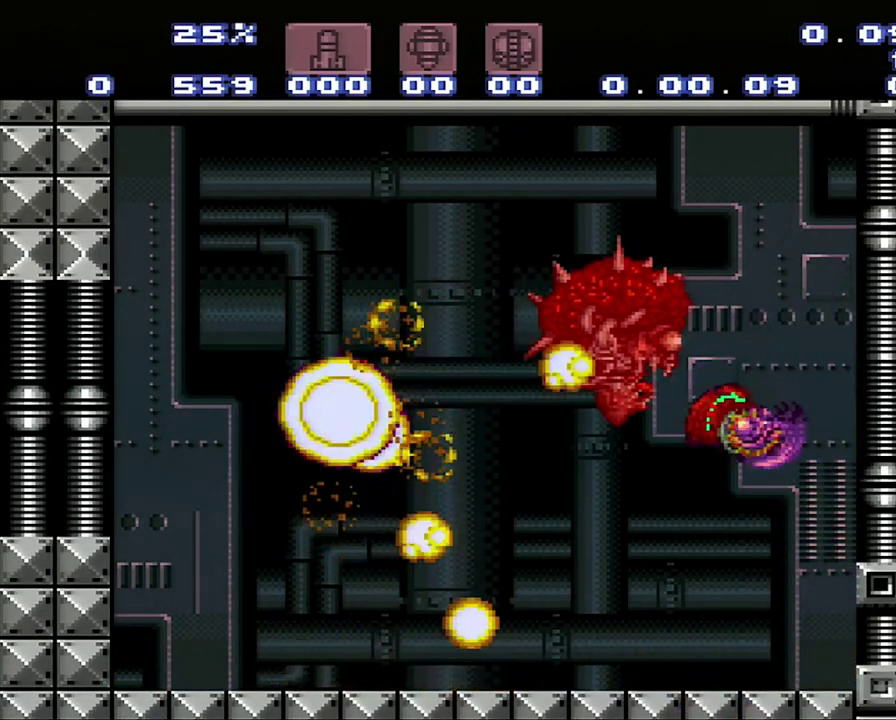
{"buttons": [], "events": [[50, "DPAD_LEFT", "down"], [50, "DPAD_RIGHT", "up"], [117, "DPAD_LEFT", "up"], [317, "DPAD_RIGHT", "down"], [417, "DPAD_RIGHT", "up"]]}
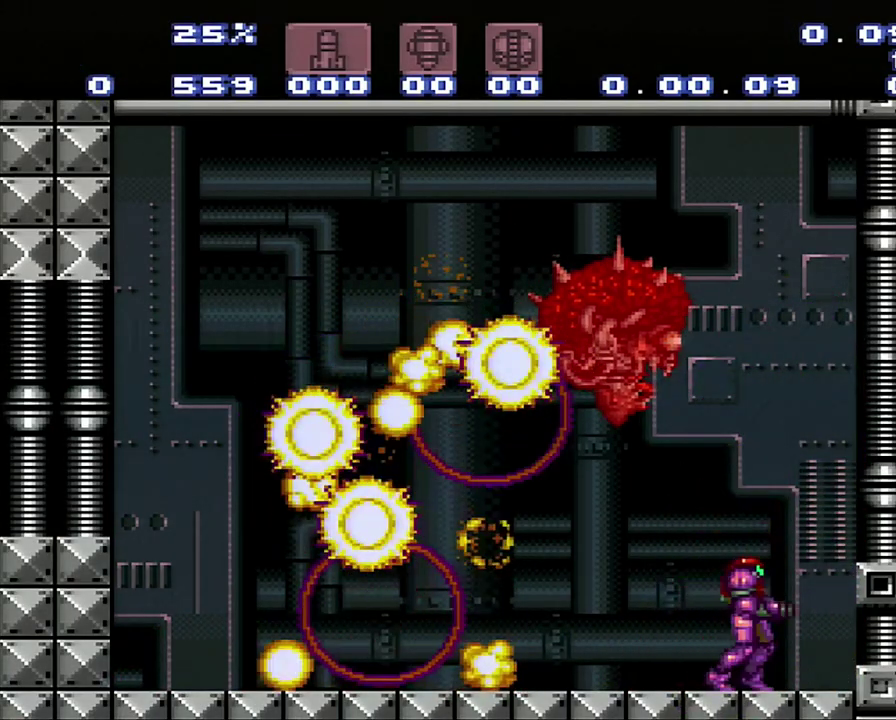
{"buttons": [], "events": [[117, "DPAD_RIGHT", "down"], [367, "DPAD_LEFT", "down"], [367, "DPAD_RIGHT", "up"], [433, "DPAD_LEFT", "up"]]}
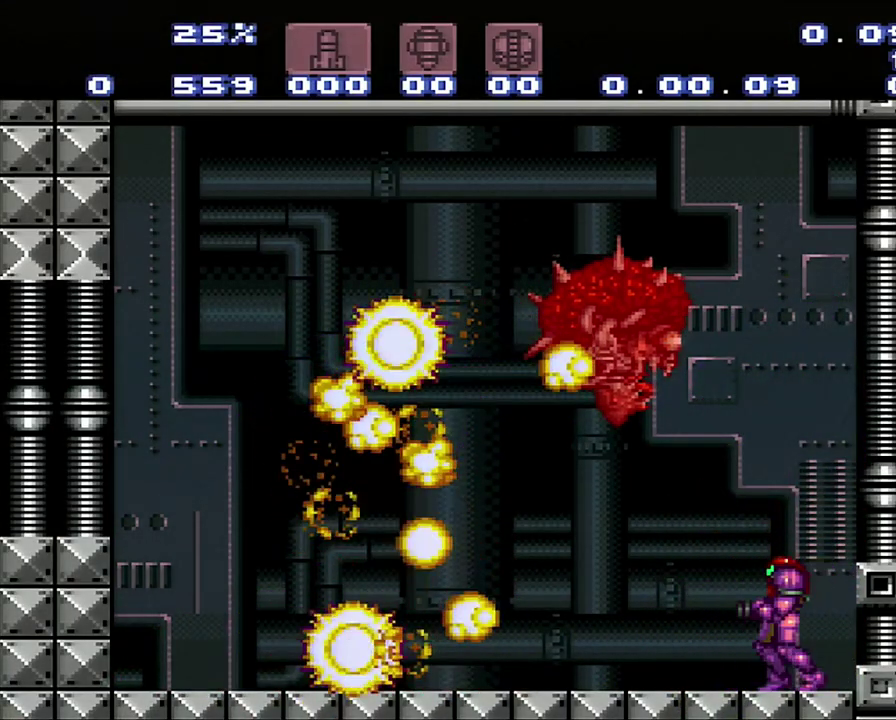
{"buttons": ["R1"], "events": [[217, "R1", "down"]]}
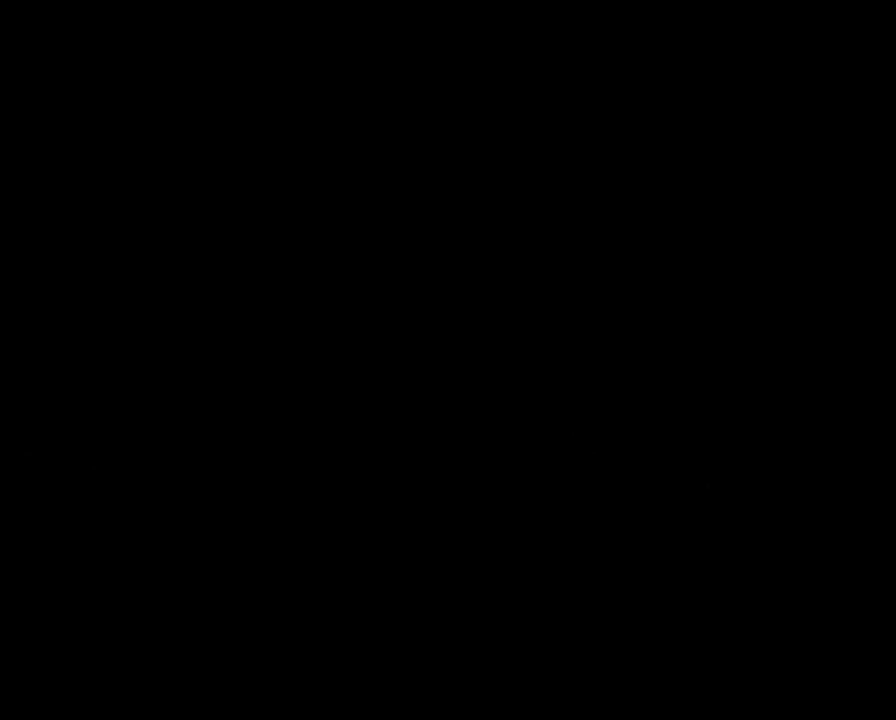
{"buttons": [], "events": [[167, "R1", "up"]]}